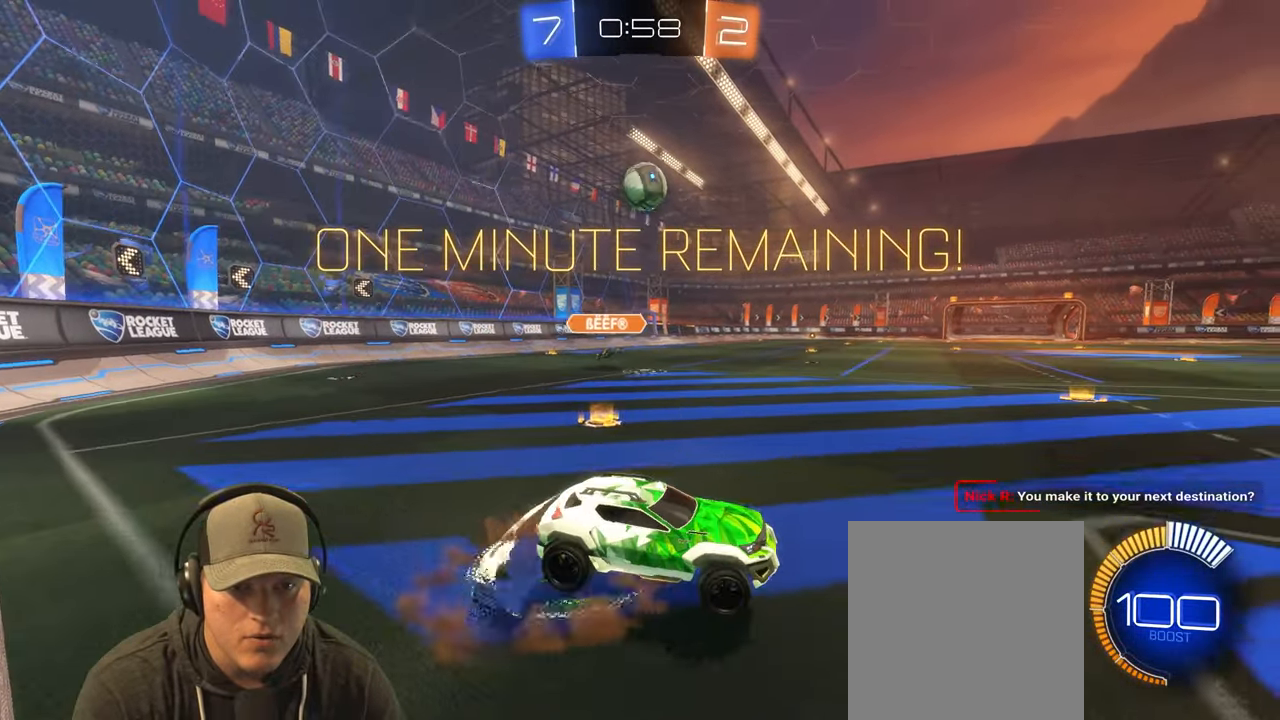
Gameplay with a controller (PlayStation layout); each line is a JSON object with the inputs held at the frame after it. "events" lists button and stick changes between this image and that frame as [ms after this image, input, new state], when the widget could be followed in between. Not read: L3 R3.
{"buttons": ["R2"], "left_stick": "up-right", "right_stick": "center", "events": [[33, "CROSS", "up"], [50, "left_stick", "center"], [117, "CROSS", "down"], [183, "left_stick", "down-left"], [250, "CROSS", "up"], [317, "R2", "down"], [367, "left_stick", "up-left"], [483, "left_stick", "up-right"]]}
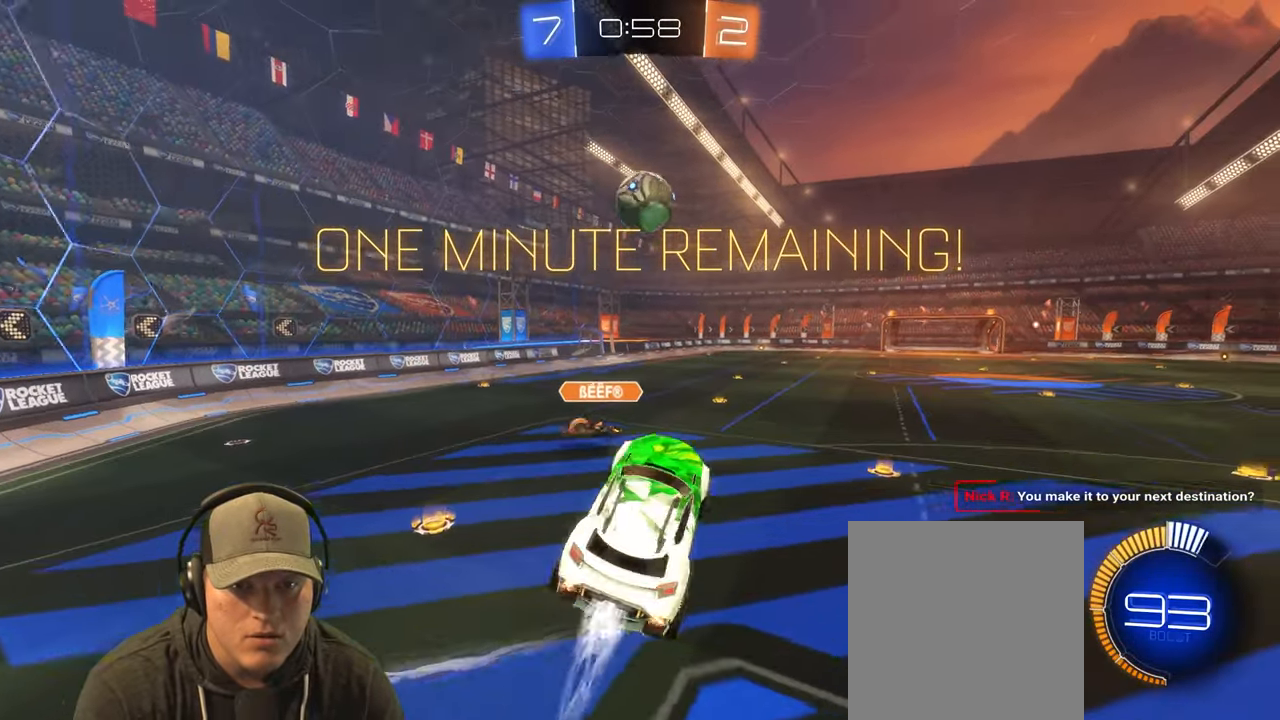
{"buttons": ["R2"], "left_stick": "down", "right_stick": "center", "events": [[117, "left_stick", "down"], [283, "left_stick", "left"], [333, "left_stick", "up"], [433, "left_stick", "right"], [500, "left_stick", "down"]]}
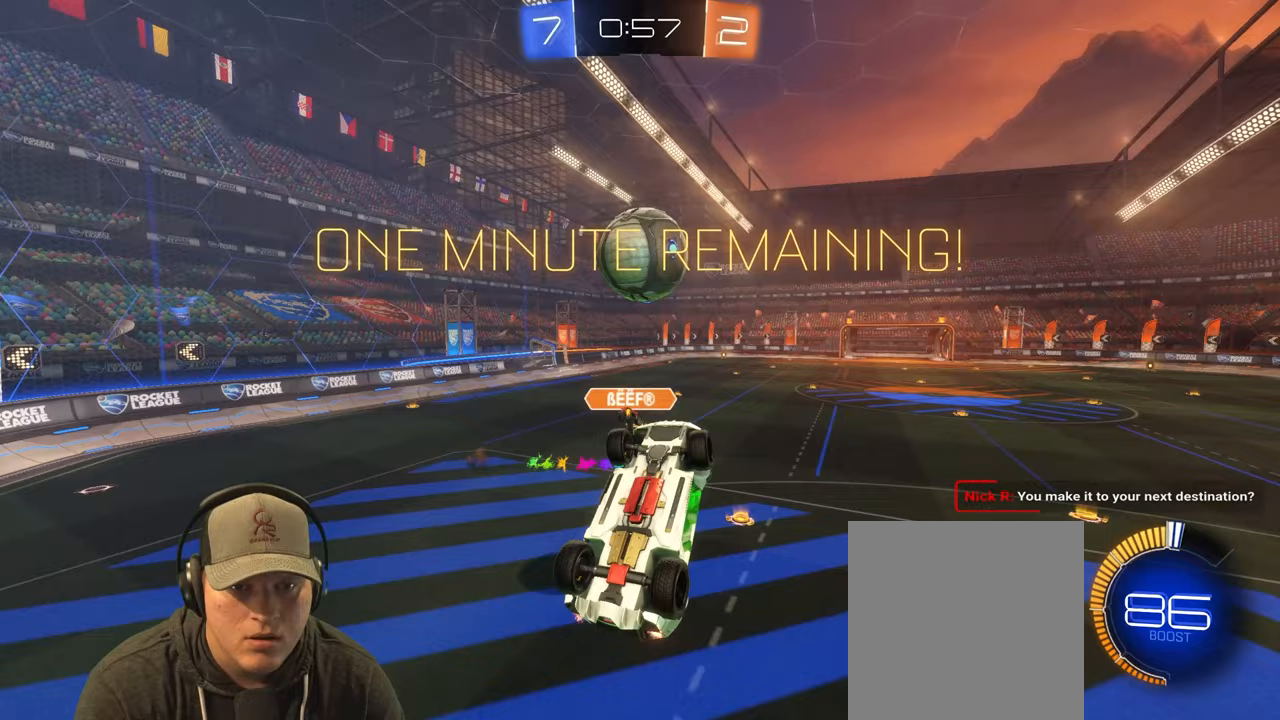
{"buttons": ["L1"], "left_stick": "up-right", "right_stick": "center", "events": [[117, "left_stick", "down-left"], [200, "R2", "up"], [283, "left_stick", "up"], [300, "L1", "down"], [483, "left_stick", "up-right"]]}
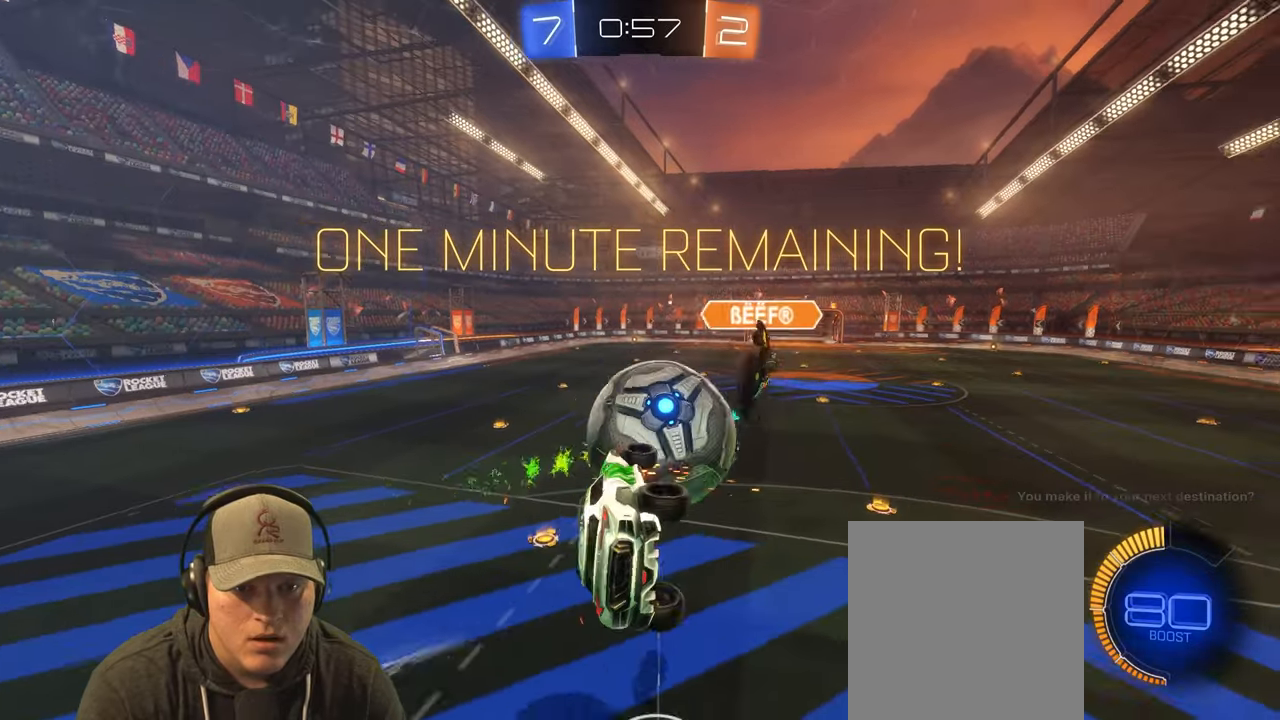
{"buttons": [], "left_stick": "down-right", "right_stick": "center", "events": [[150, "left_stick", "right"], [183, "L1", "up"], [417, "left_stick", "down-right"]]}
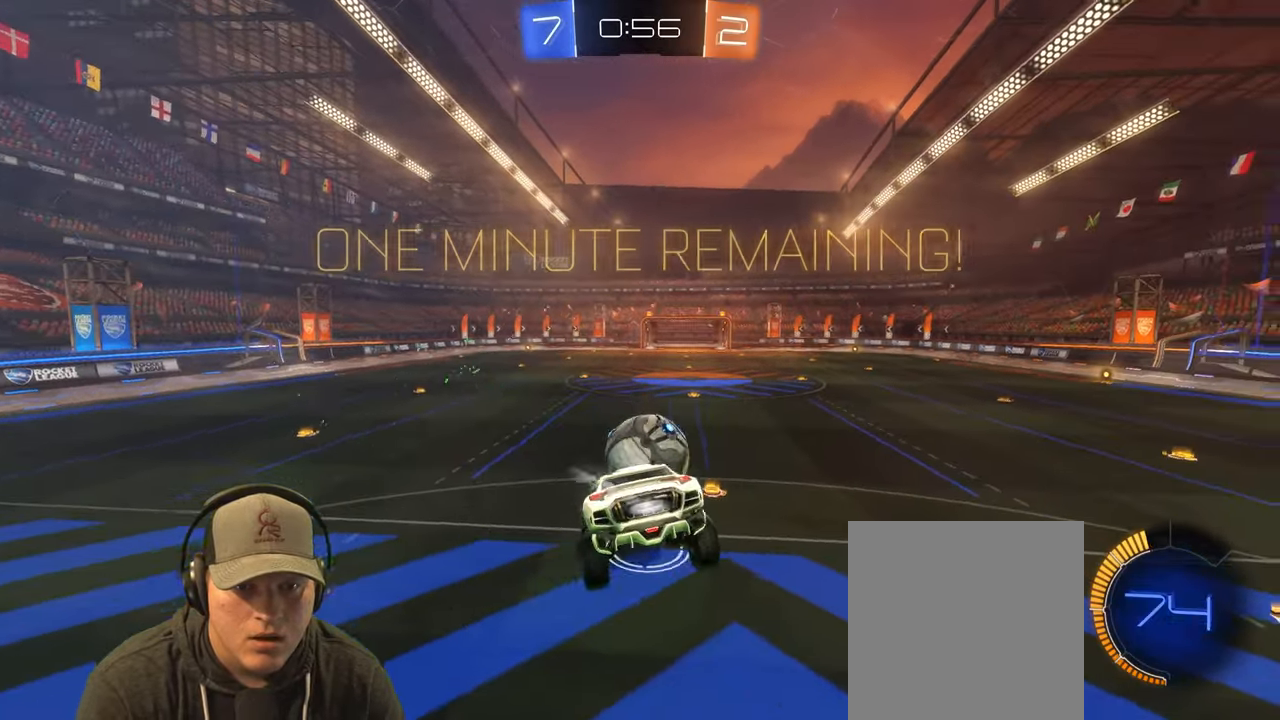
{"buttons": [], "left_stick": "left", "right_stick": "center", "events": [[117, "left_stick", "center"], [333, "left_stick", "left"]]}
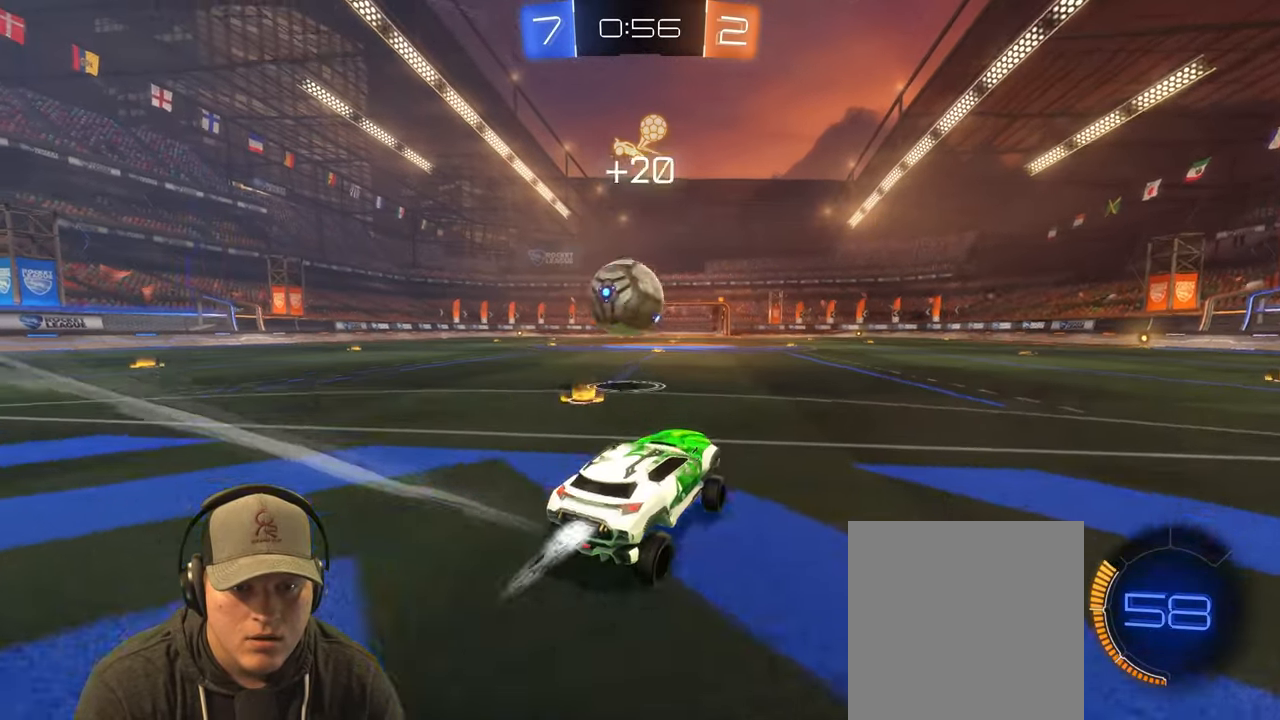
{"buttons": [], "left_stick": "left", "right_stick": "center", "events": [[17, "R2", "down"], [17, "left_stick", "center"], [83, "left_stick", "left"], [217, "left_stick", "center"], [400, "R2", "up"], [500, "left_stick", "left"]]}
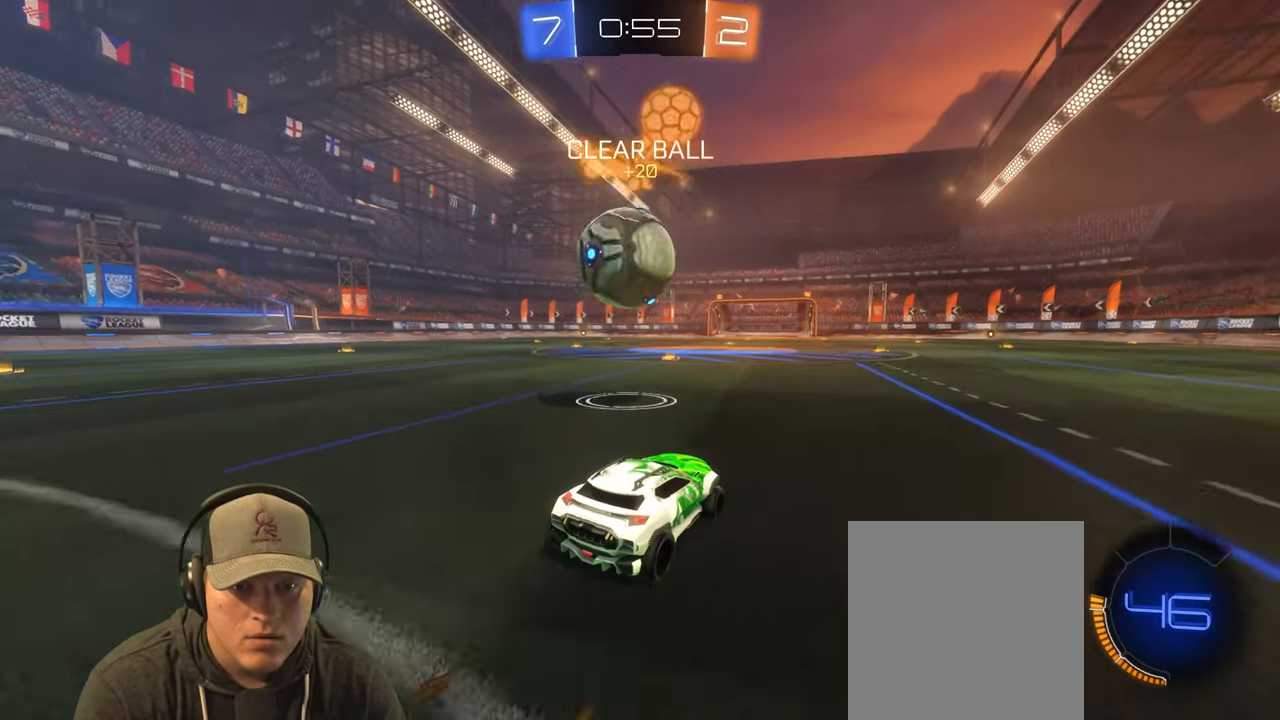
{"buttons": ["R2"], "left_stick": "left", "right_stick": "center", "events": [[117, "left_stick", "center"], [183, "R2", "down"], [350, "left_stick", "left"]]}
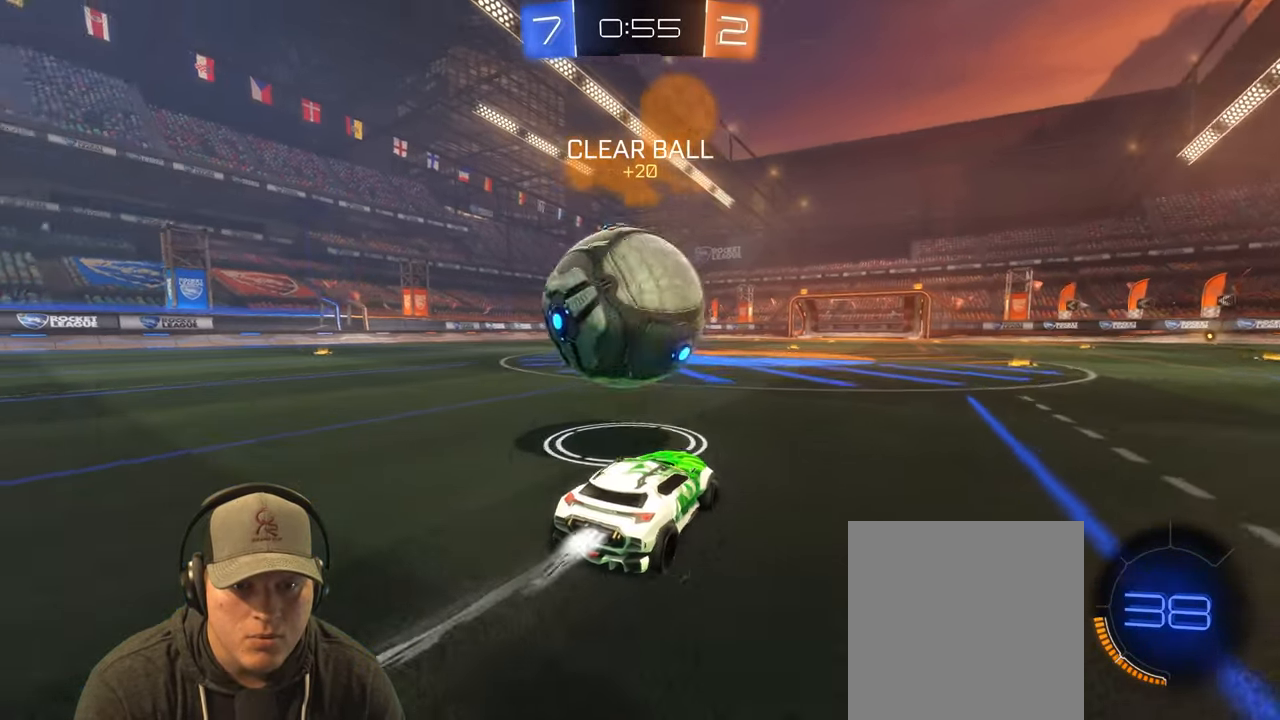
{"buttons": ["R2"], "left_stick": "right", "right_stick": "center", "events": [[183, "left_stick", "center"], [333, "left_stick", "right"]]}
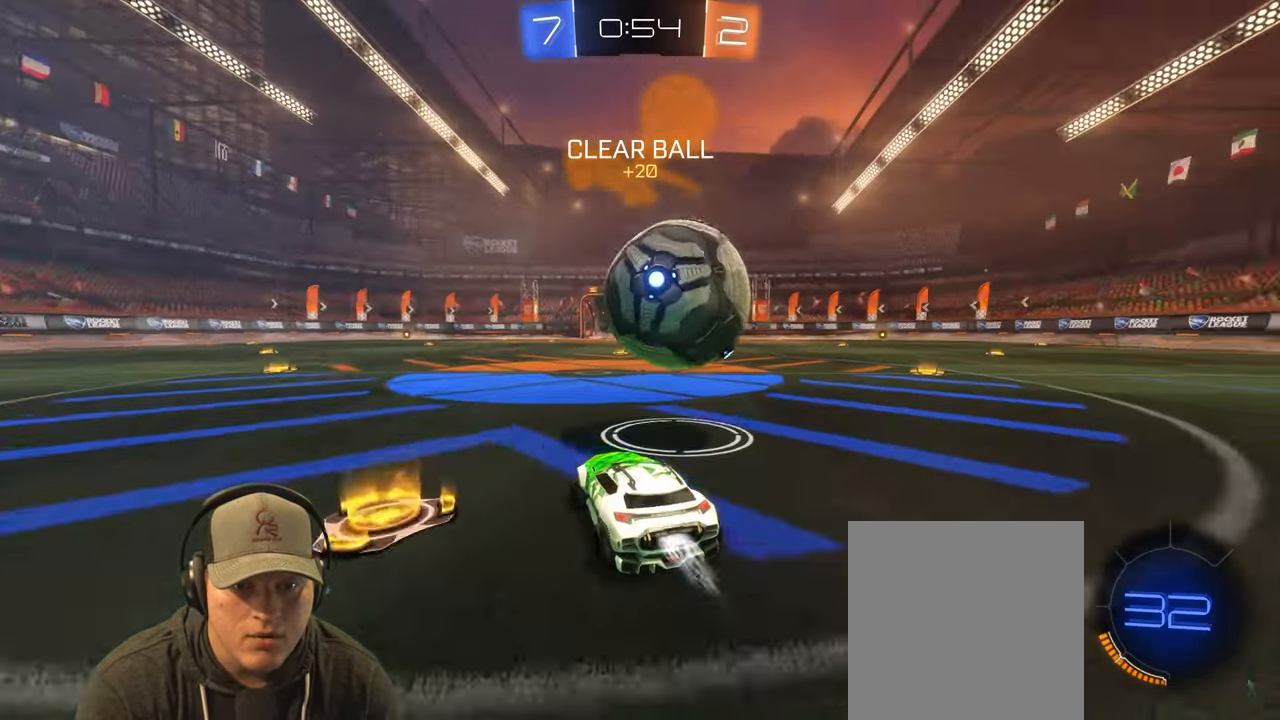
{"buttons": ["R2"], "left_stick": "center", "right_stick": "center", "events": [[50, "left_stick", "center"], [100, "left_stick", "left"], [250, "left_stick", "center"], [300, "left_stick", "right"], [500, "left_stick", "center"]]}
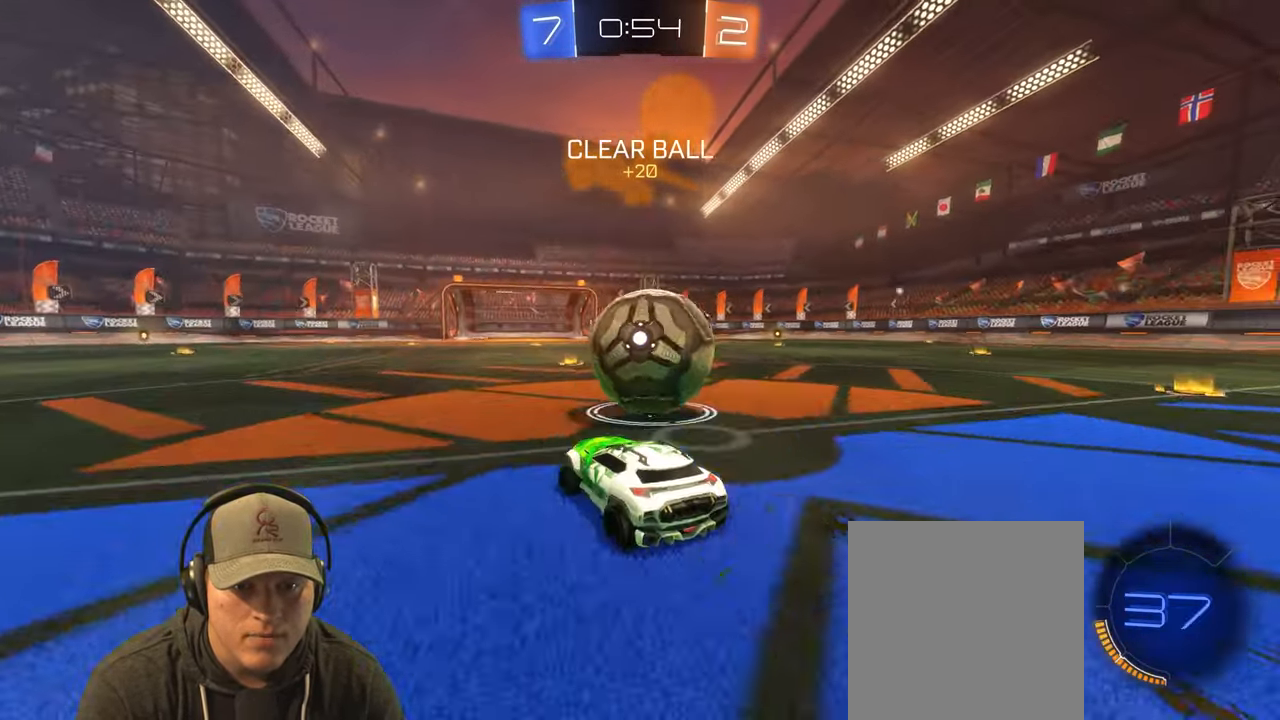
{"buttons": ["R2"], "left_stick": "left", "right_stick": "center", "events": [[167, "left_stick", "right"], [300, "left_stick", "center"], [367, "left_stick", "left"]]}
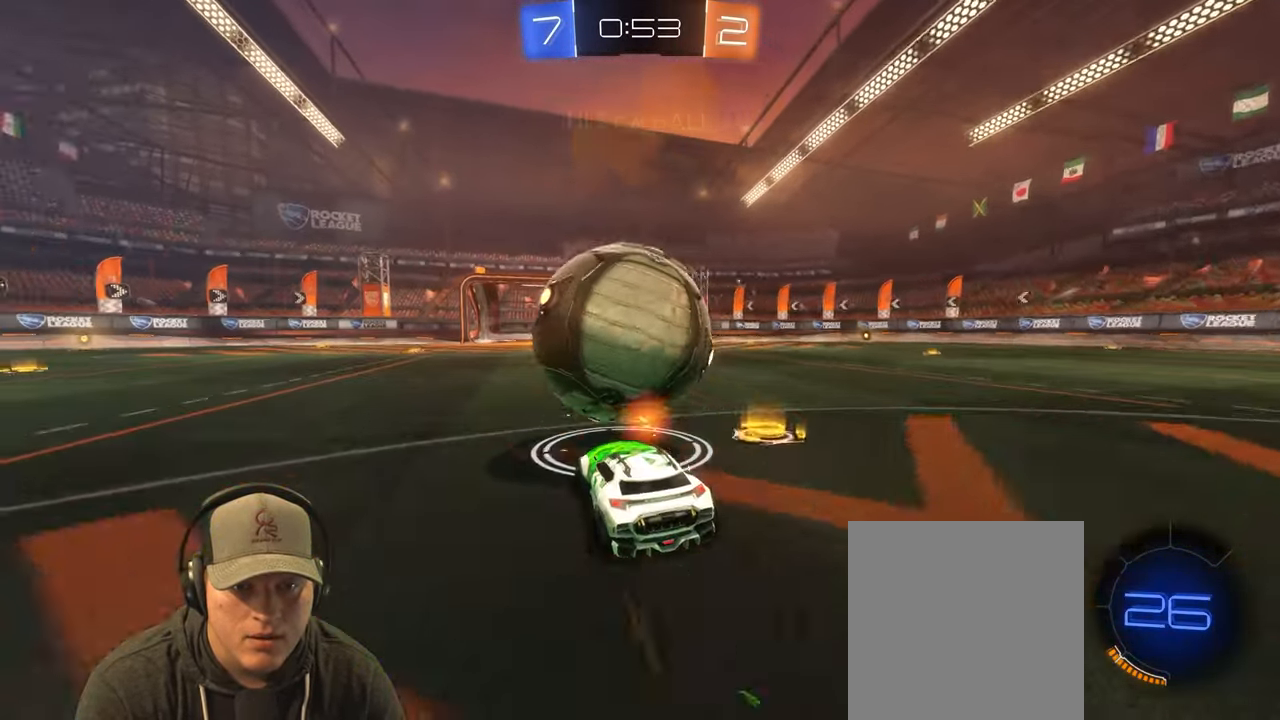
{"buttons": ["R2"], "left_stick": "right", "right_stick": "center", "events": [[67, "left_stick", "center"], [383, "left_stick", "right"]]}
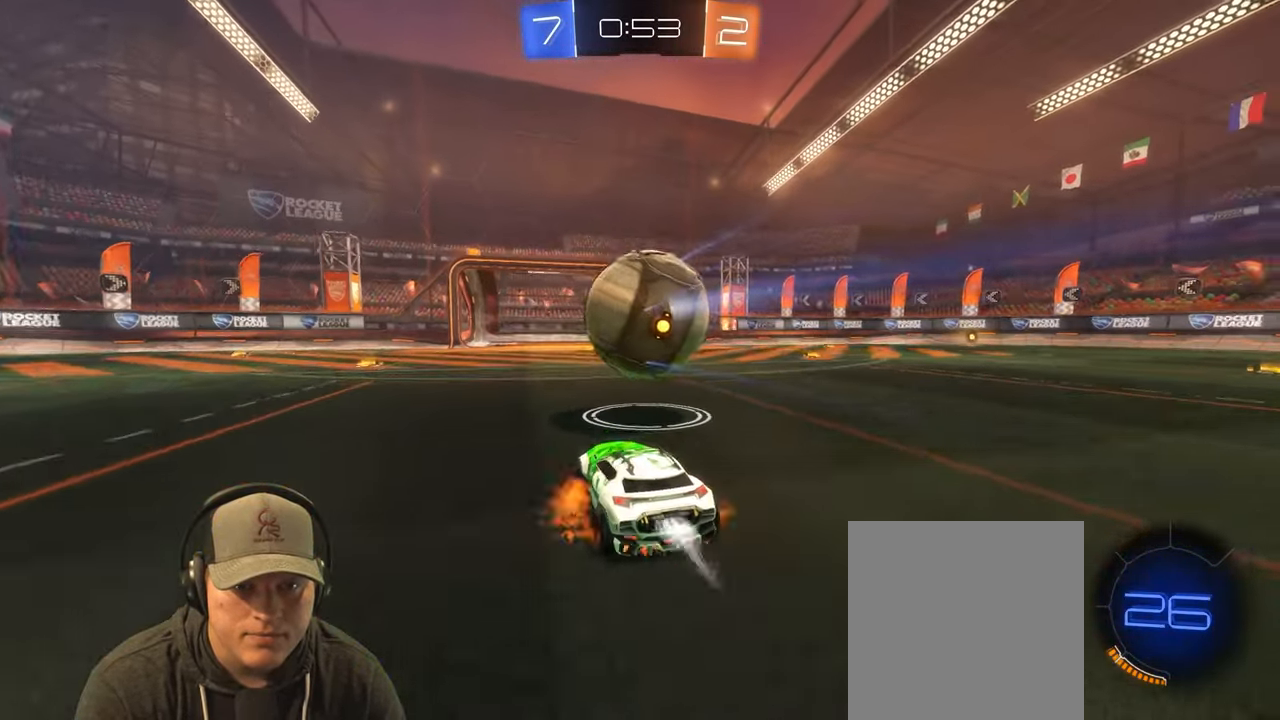
{"buttons": ["R2"], "left_stick": "up", "right_stick": "center", "events": [[17, "CROSS", "down"], [17, "R2", "up"], [33, "left_stick", "down"], [183, "CROSS", "up"], [300, "left_stick", "up"], [500, "R2", "down"]]}
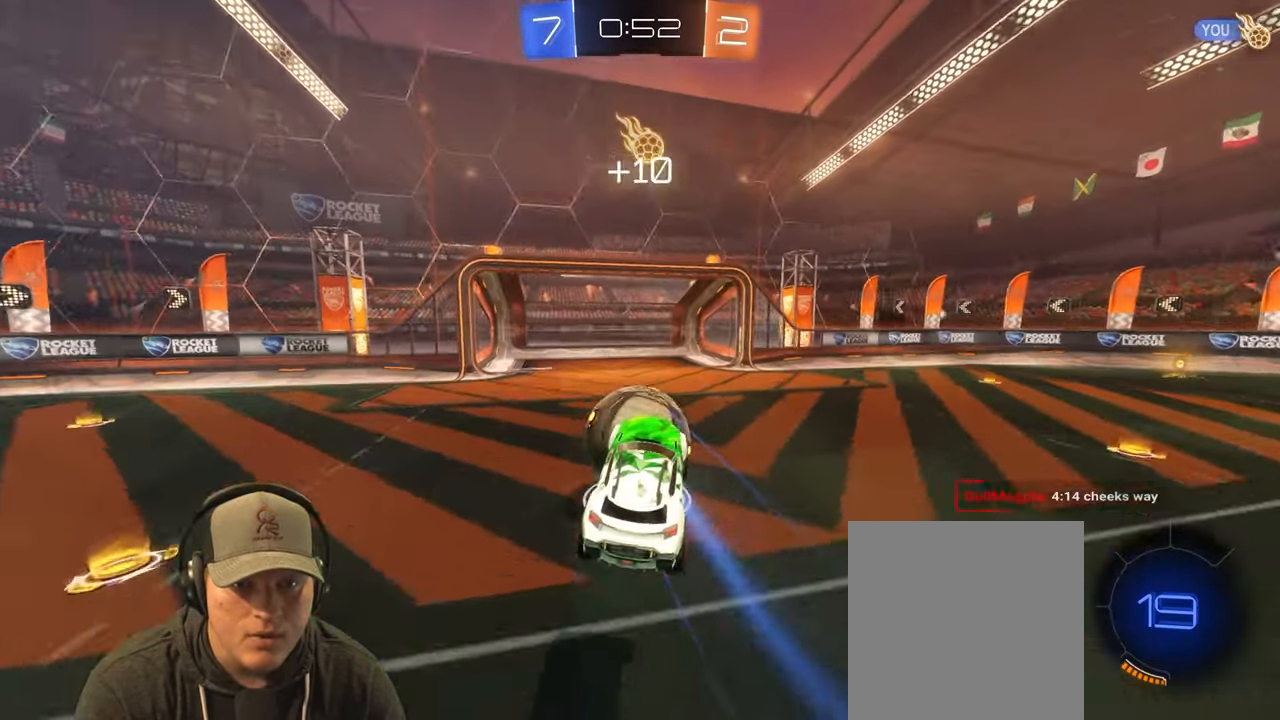
{"buttons": [], "left_stick": "center", "right_stick": "center", "events": [[83, "left_stick", "up-left"], [350, "left_stick", "center"], [467, "R2", "up"]]}
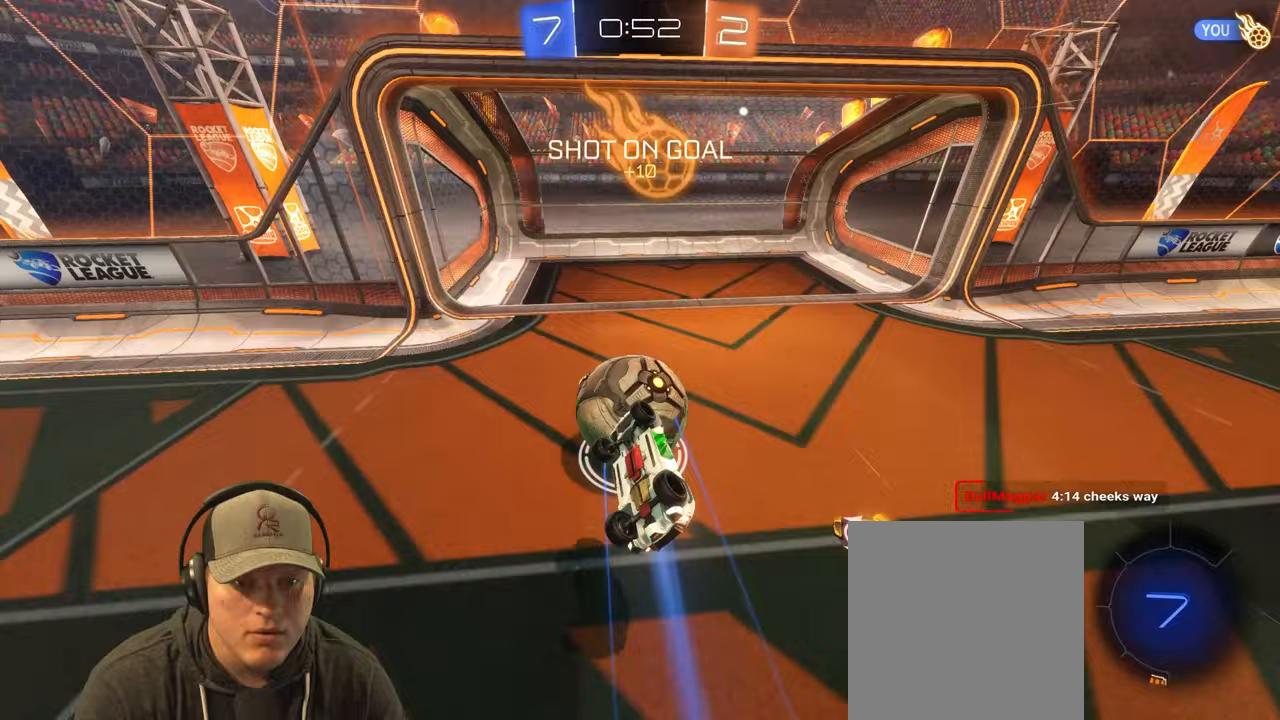
{"buttons": [], "left_stick": "center", "right_stick": "center", "events": [[133, "CROSS", "down"], [250, "CROSS", "up"]]}
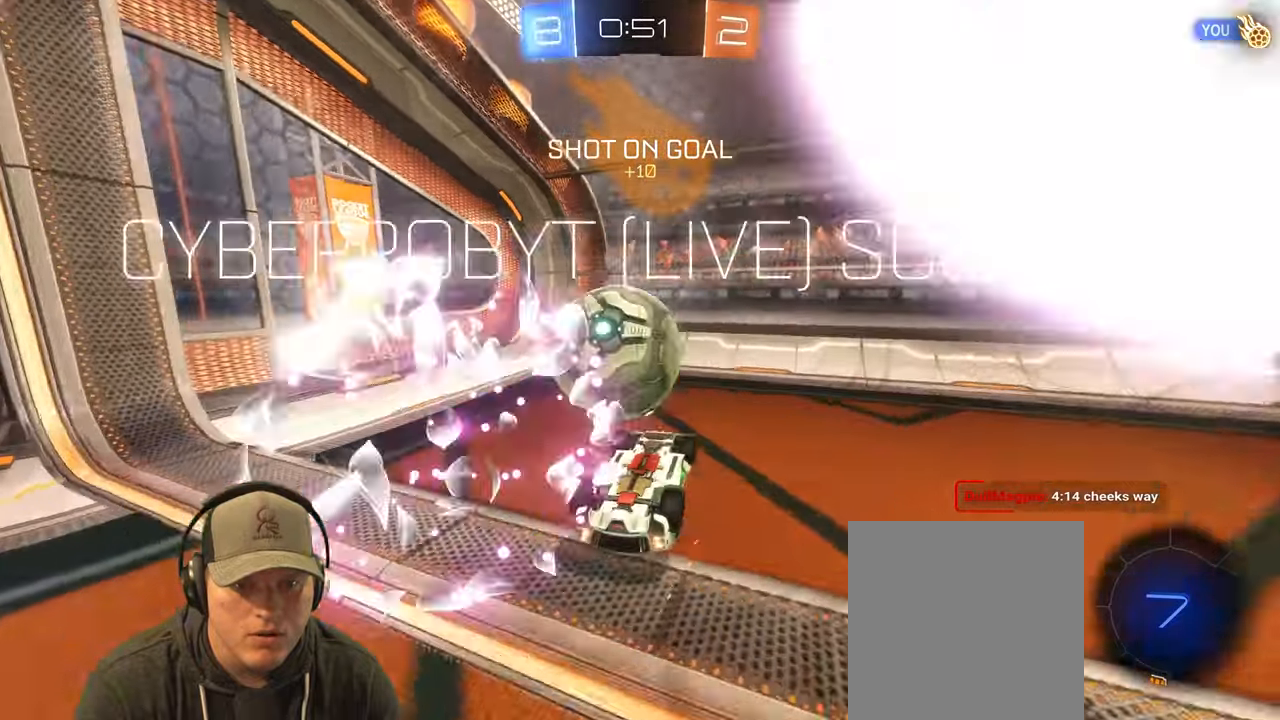
{"buttons": [], "left_stick": "center", "right_stick": "center", "events": []}
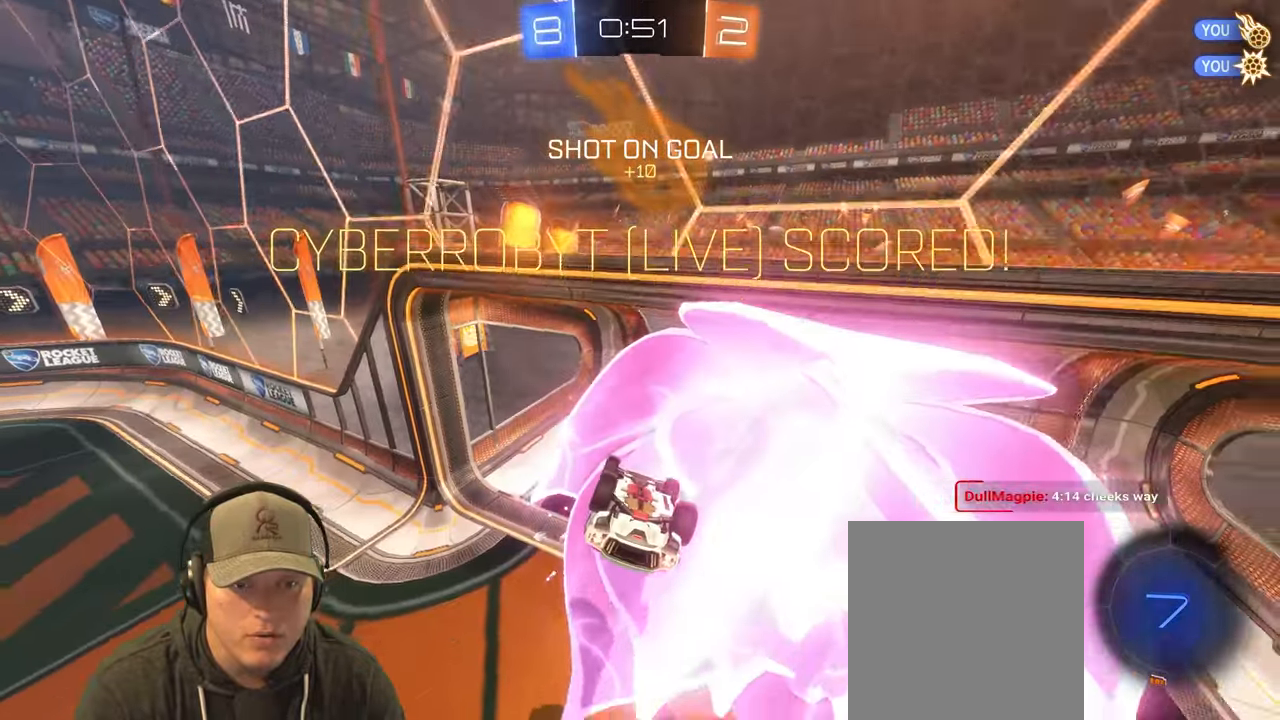
{"buttons": ["L1"], "left_stick": "center", "right_stick": "center", "events": [[50, "left_stick", "down"], [233, "left_stick", "left"], [250, "L1", "down"], [300, "left_stick", "up-left"], [433, "left_stick", "center"]]}
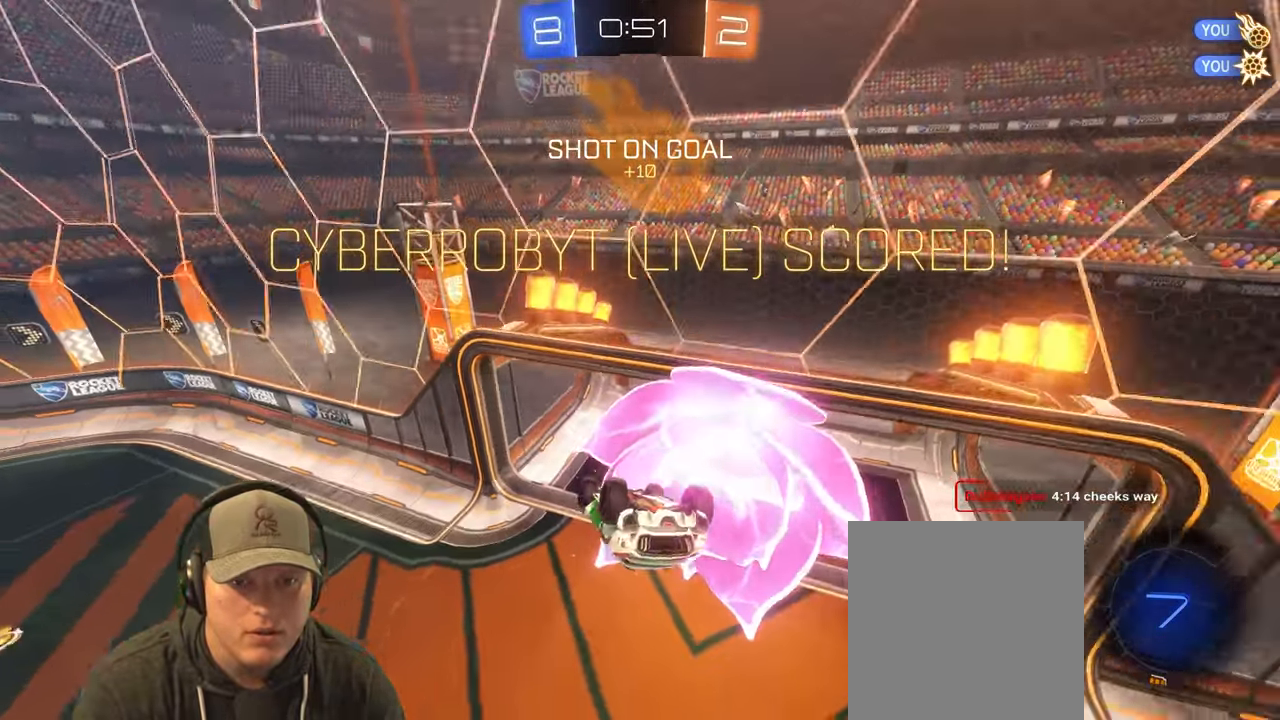
{"buttons": ["L1"], "left_stick": "up", "right_stick": "center", "events": [[250, "left_stick", "up"]]}
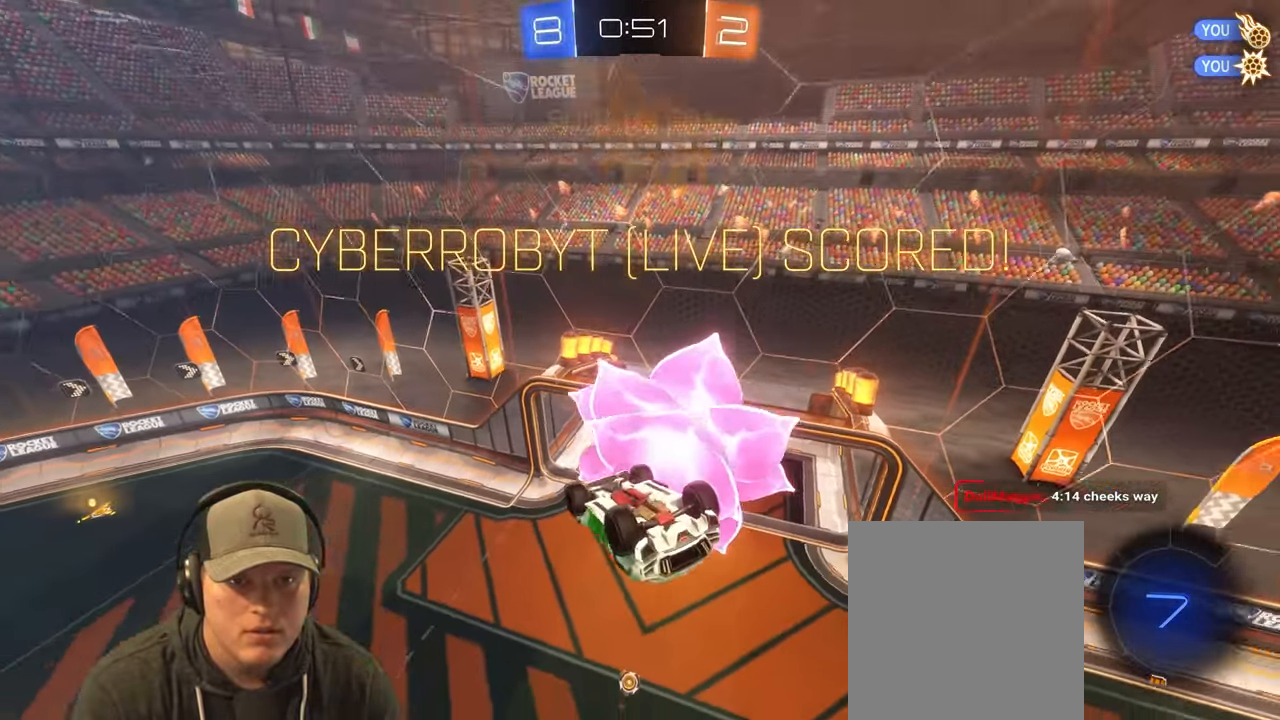
{"buttons": ["L1"], "left_stick": "down", "right_stick": "center", "events": [[67, "left_stick", "center"], [500, "left_stick", "down"]]}
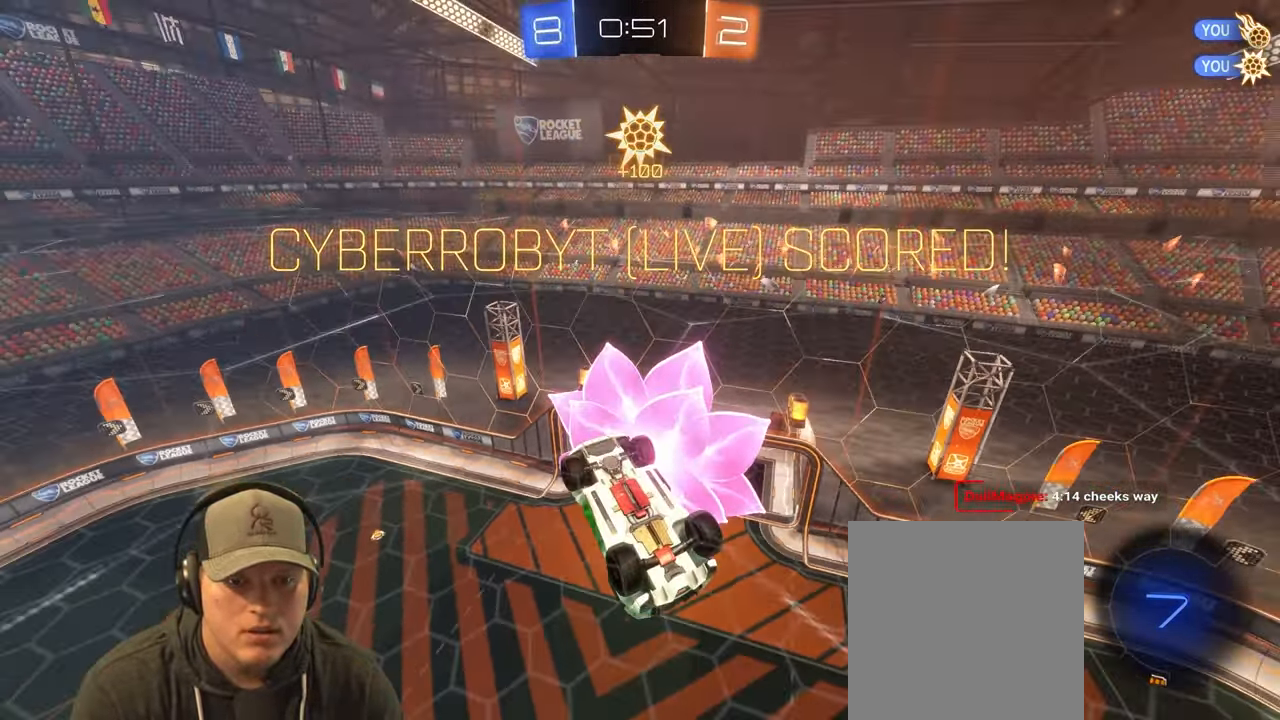
{"buttons": ["CROSS", "L1"], "left_stick": "up", "right_stick": "center", "events": [[267, "left_stick", "center"], [317, "left_stick", "up"], [433, "CROSS", "down"]]}
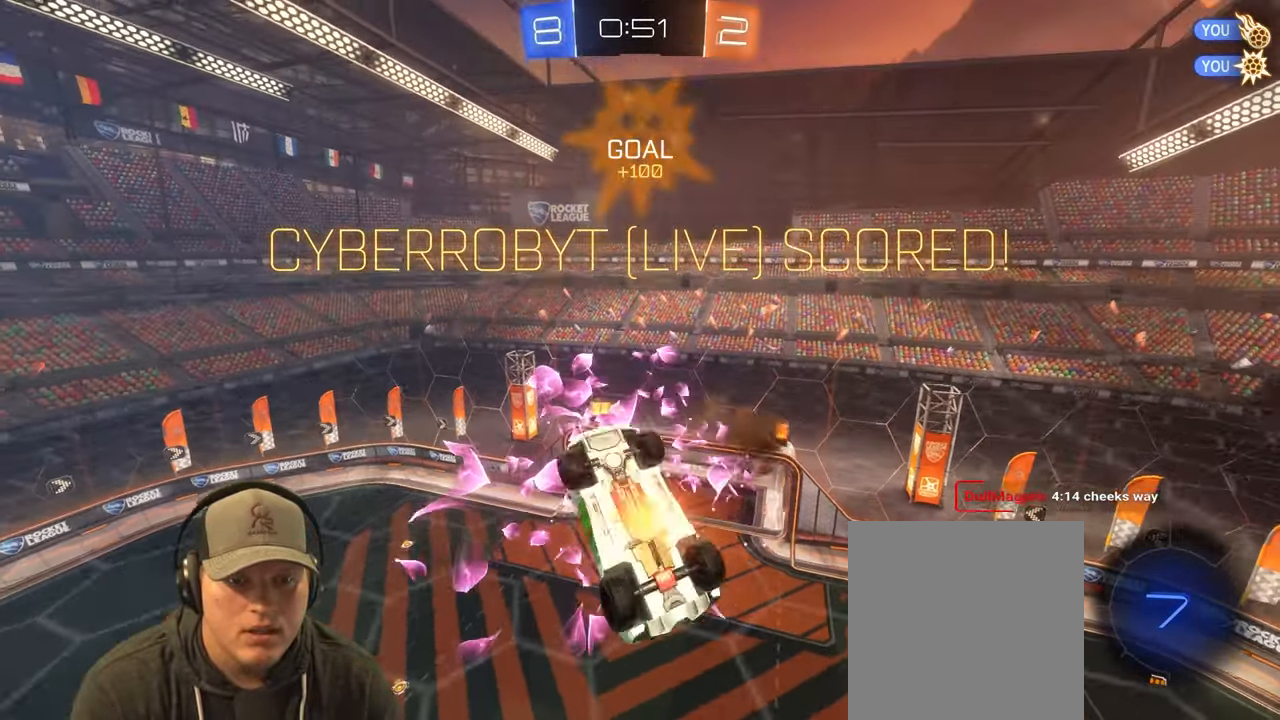
{"buttons": [], "left_stick": "down-right", "right_stick": "center", "events": [[33, "left_stick", "down-right"], [100, "CROSS", "up"], [400, "L1", "up"]]}
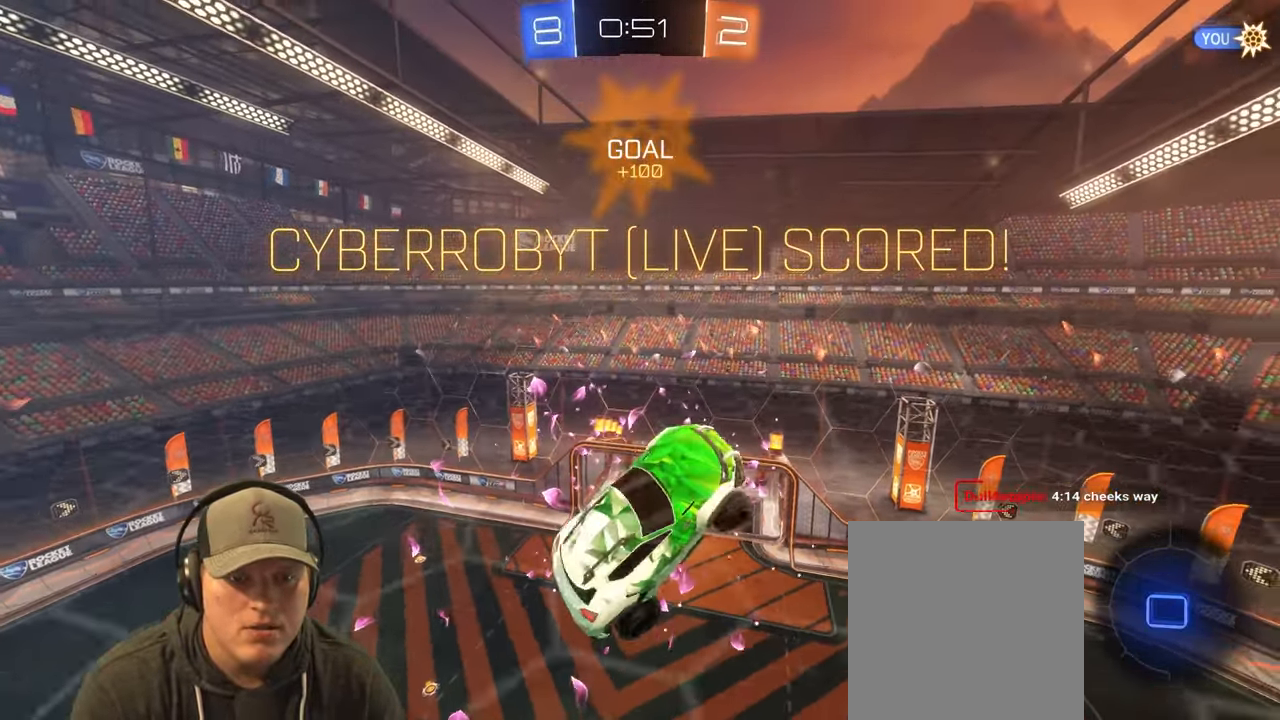
{"buttons": [], "left_stick": "down-right", "right_stick": "center", "events": [[50, "left_stick", "down-left"], [117, "left_stick", "left"], [217, "left_stick", "up-left"], [367, "left_stick", "up-right"], [450, "left_stick", "down-right"]]}
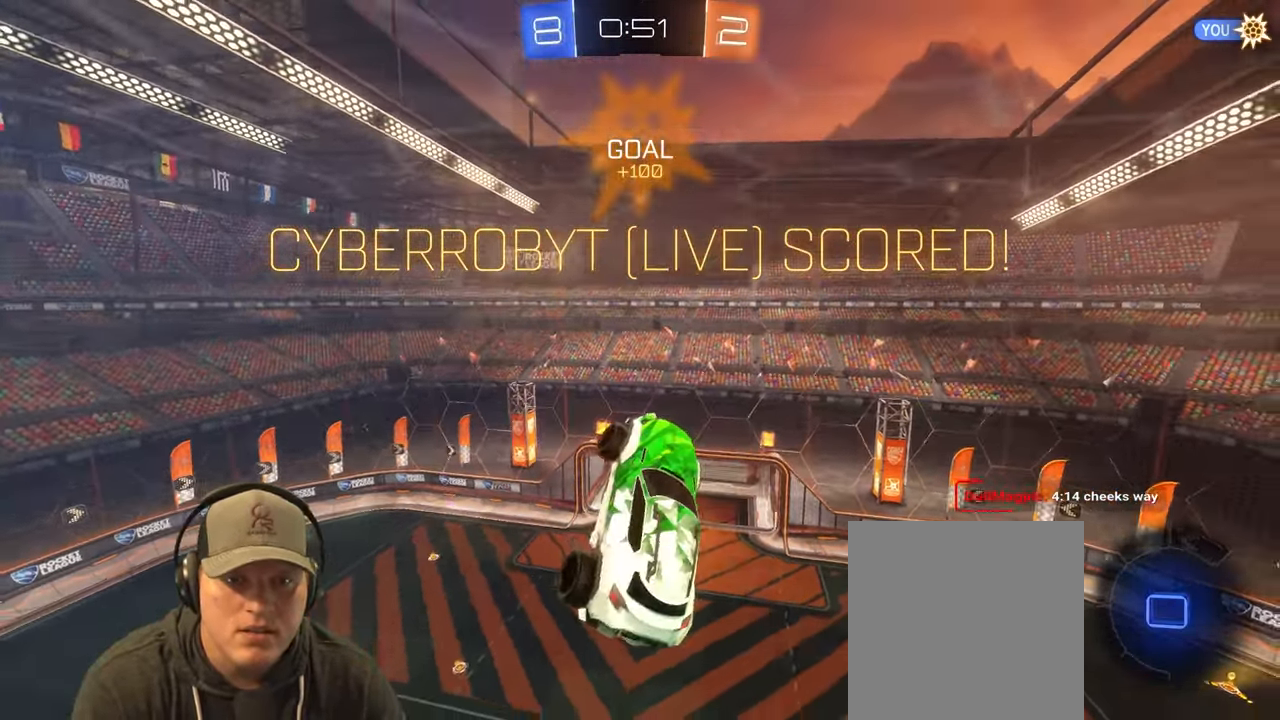
{"buttons": [], "left_stick": "center", "right_stick": "center", "events": [[17, "left_stick", "down"], [167, "left_stick", "center"], [217, "left_stick", "up"], [383, "left_stick", "up-right"], [483, "left_stick", "center"]]}
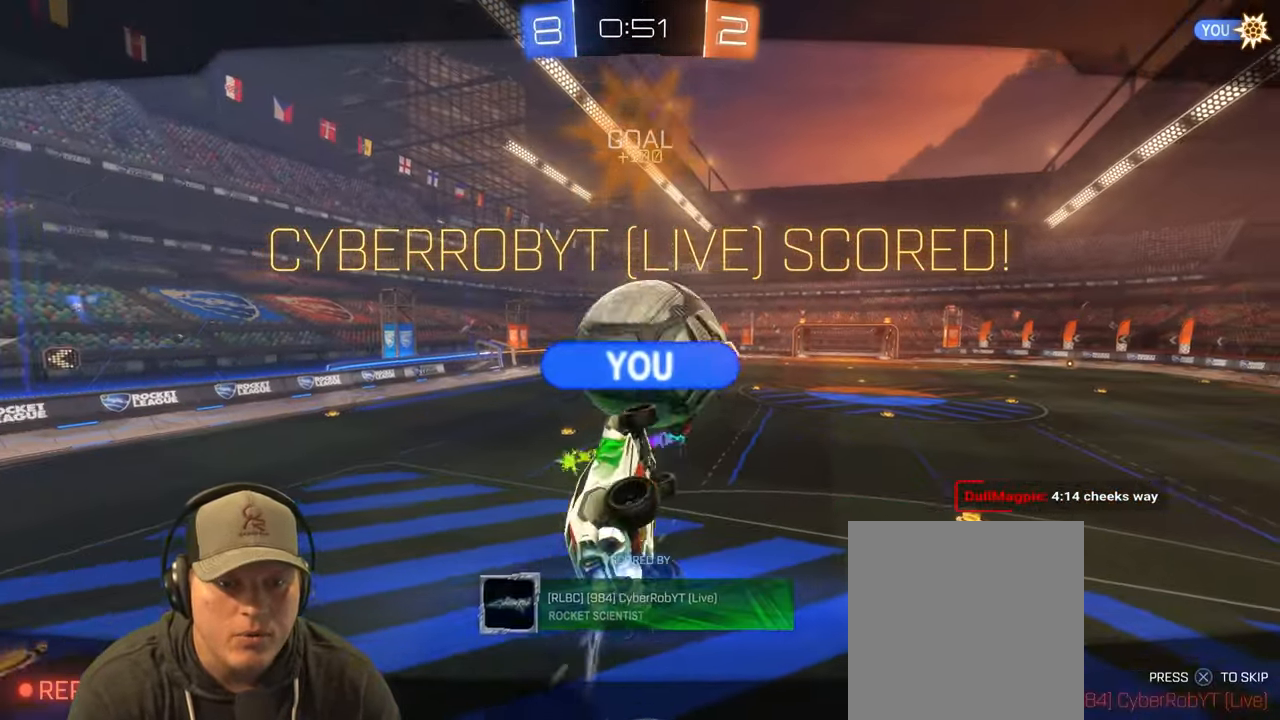
{"buttons": [], "left_stick": "center", "right_stick": "center", "events": [[267, "CROSS", "down"], [383, "CROSS", "up"]]}
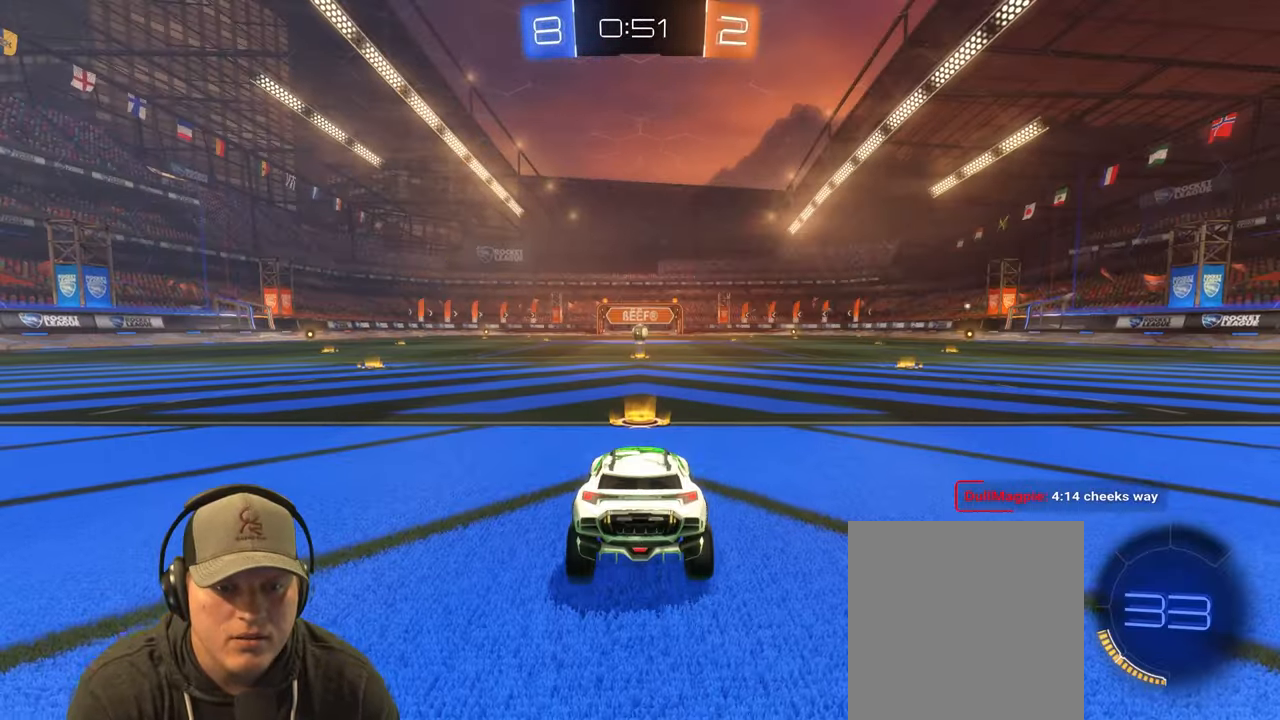
{"buttons": [], "left_stick": "center", "right_stick": "center", "events": []}
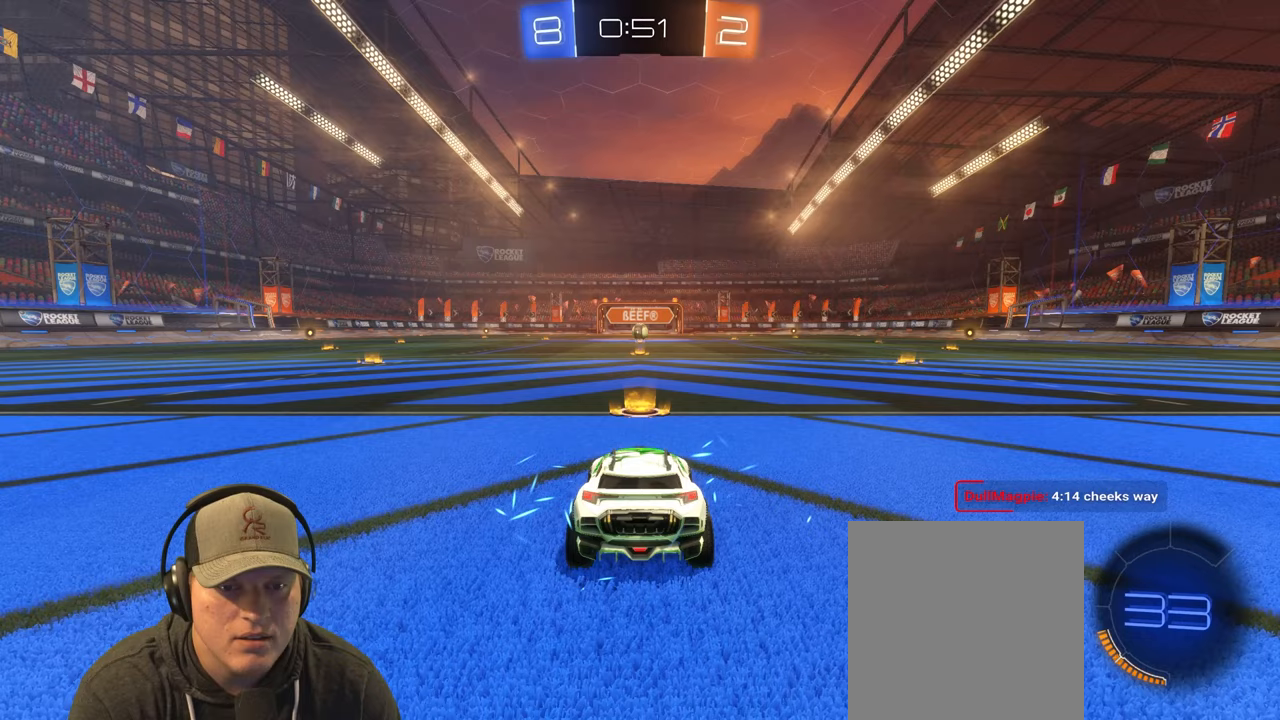
{"buttons": [], "left_stick": "center", "right_stick": "center", "events": []}
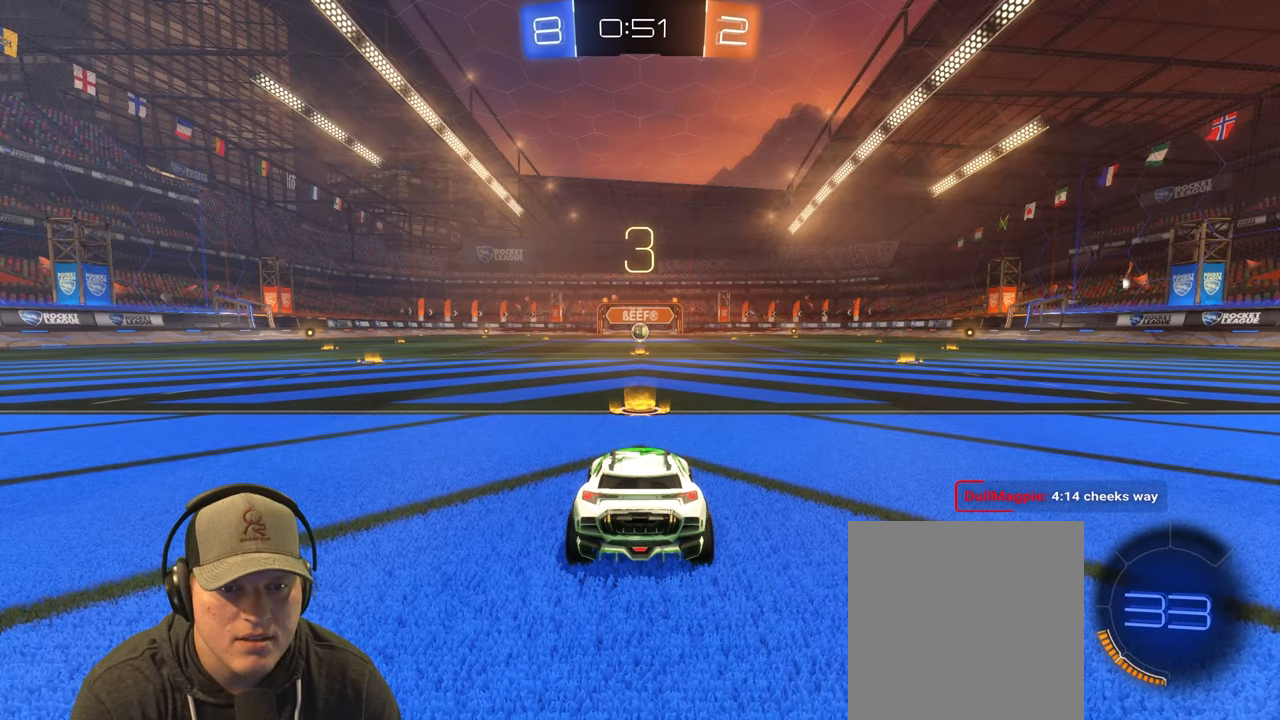
{"buttons": ["R2"], "left_stick": "center", "right_stick": "center", "events": [[50, "R2", "down"]]}
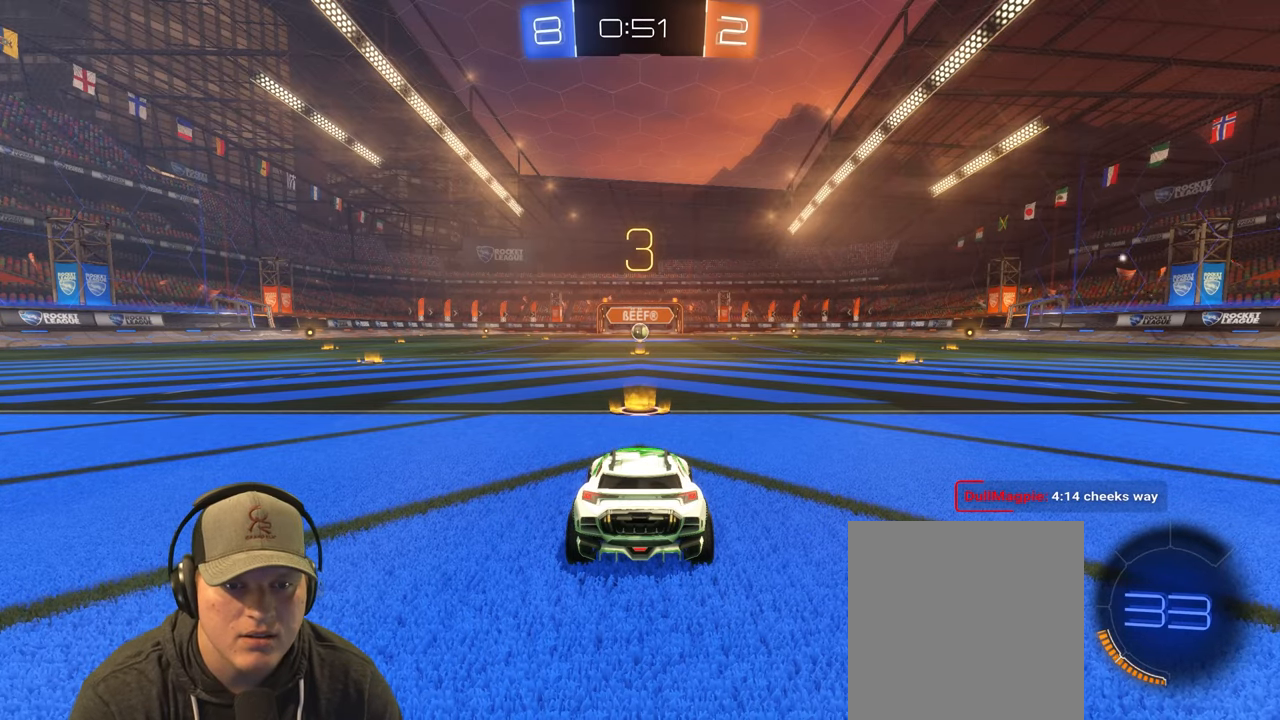
{"buttons": ["R2"], "left_stick": "center", "right_stick": "center", "events": [[50, "left_stick", "right"], [217, "left_stick", "left"], [350, "left_stick", "up-right"], [400, "left_stick", "right"], [500, "left_stick", "center"]]}
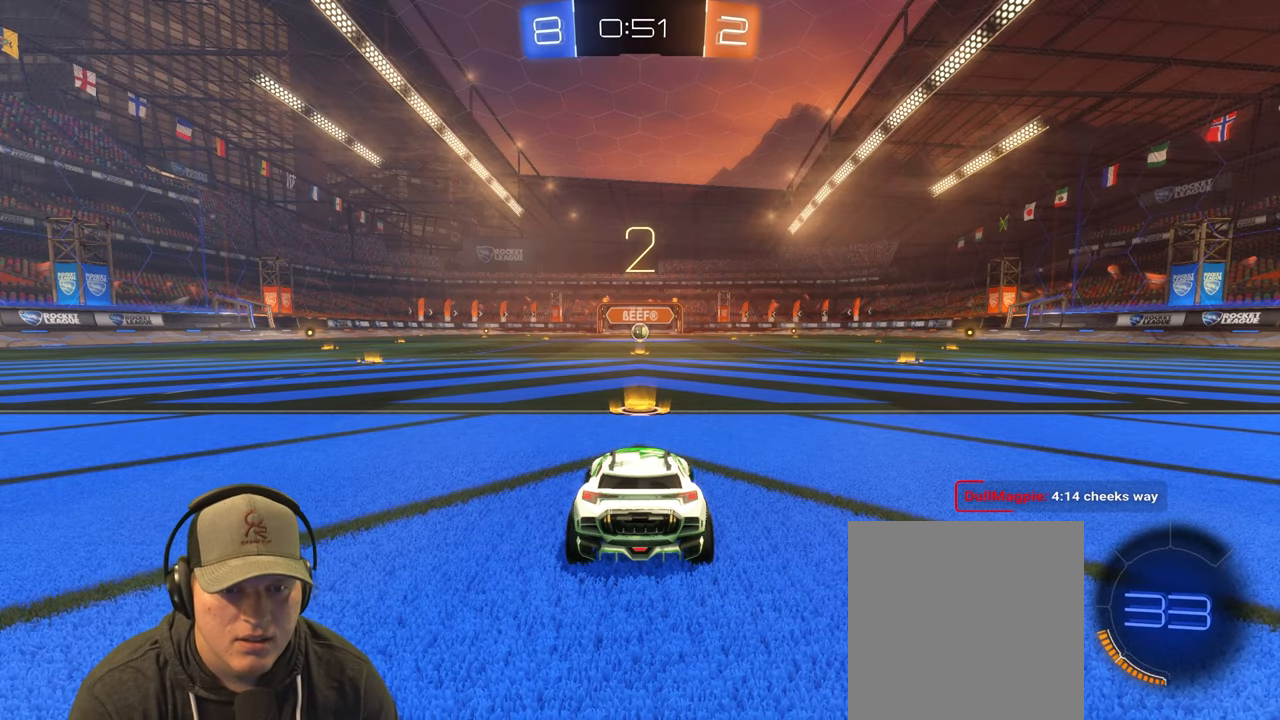
{"buttons": ["R2"], "left_stick": "center", "right_stick": "center", "events": []}
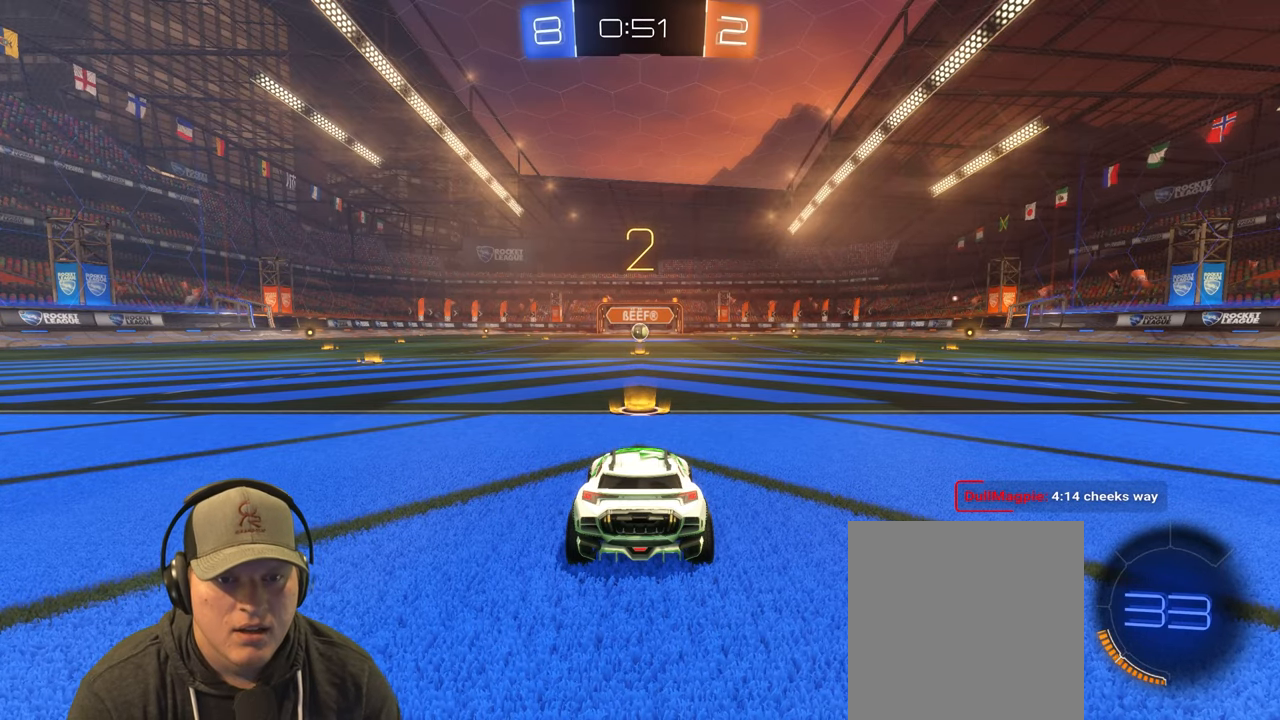
{"buttons": ["R2"], "left_stick": "center", "right_stick": "center", "events": []}
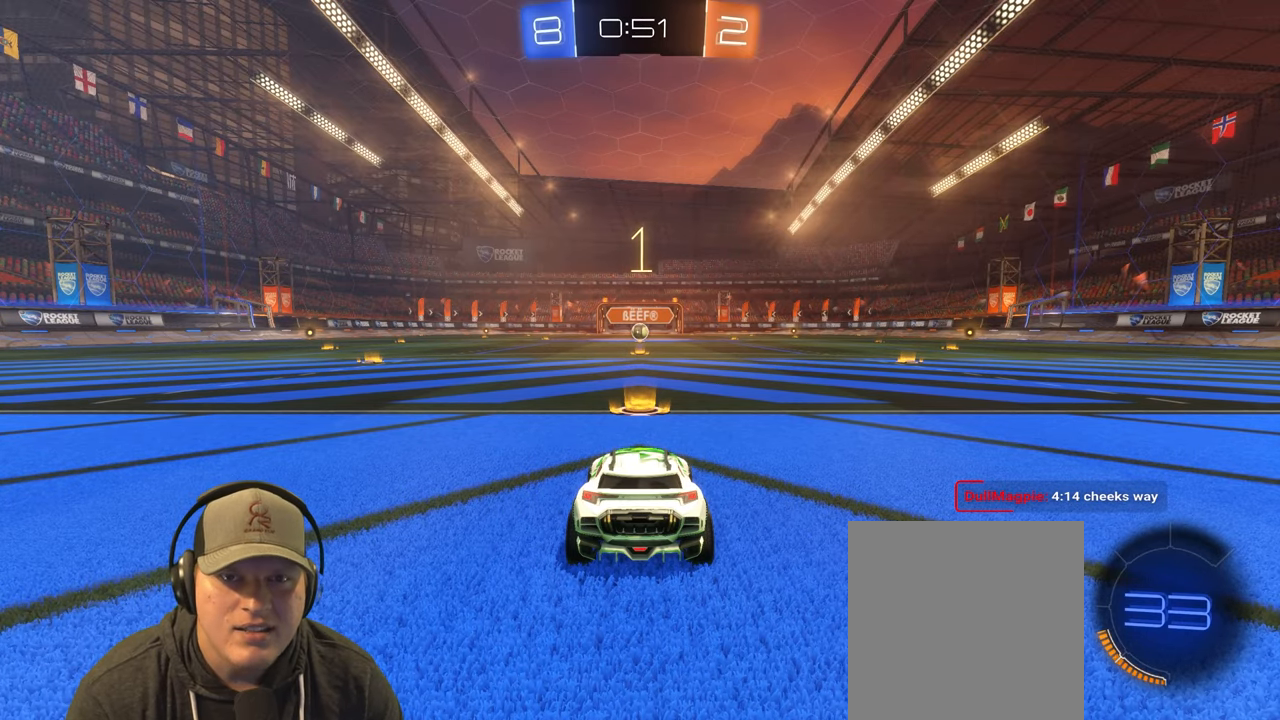
{"buttons": ["R2"], "left_stick": "center", "right_stick": "center", "events": []}